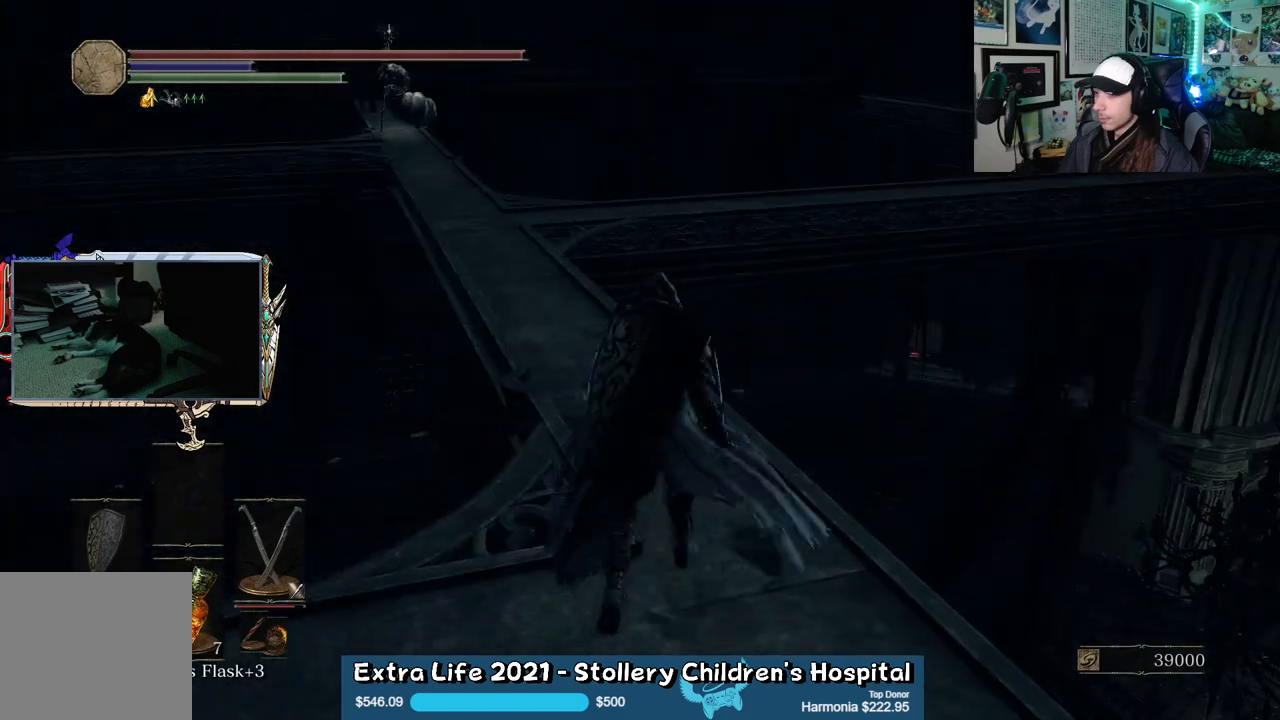
Gameplay with a controller (Xbox layout); each line is a JSON object with the inputs held at the frame after it. "events" lists button and stick changes between this image and that frame as [ms after this image, input, new state], when the widget could be followed in between.
{"buttons": ["B"], "left_stick": "up", "right_stick": "center", "events": [[100, "right_stick", "up"], [233, "right_stick", "left"], [333, "right_stick", "center"], [483, "B", "down"]]}
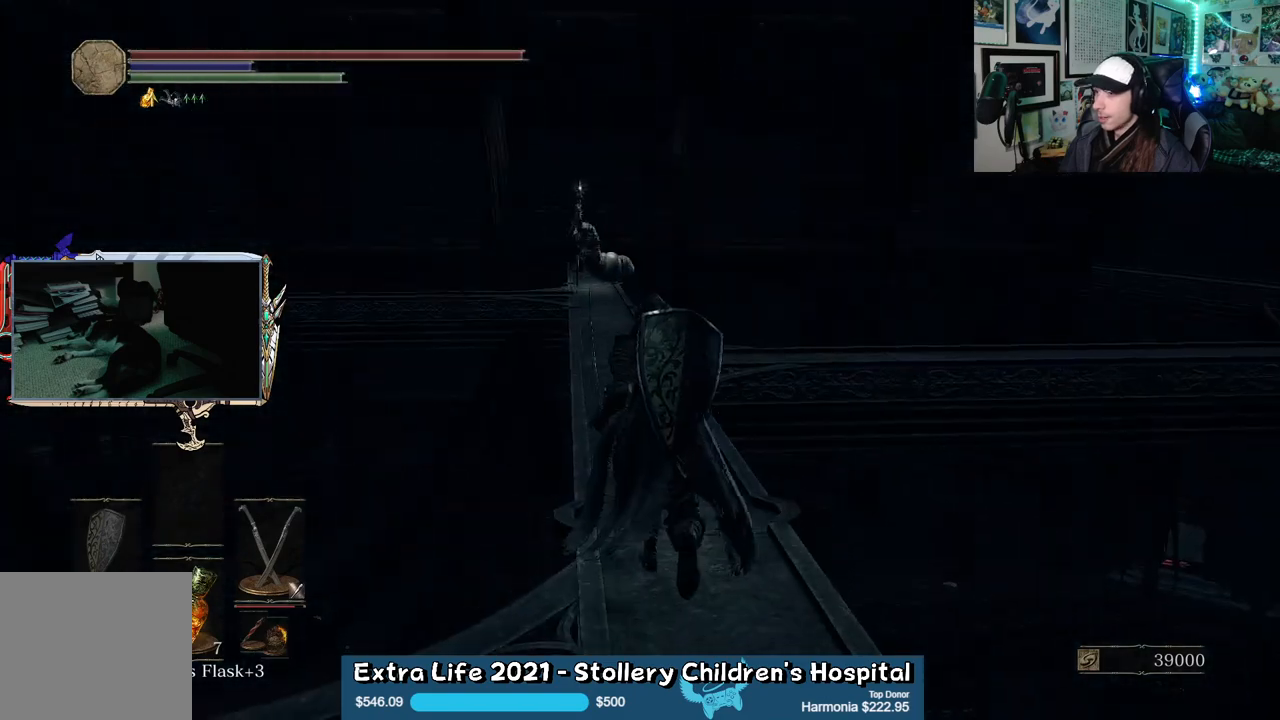
{"buttons": ["B"], "left_stick": "up", "right_stick": "center", "events": []}
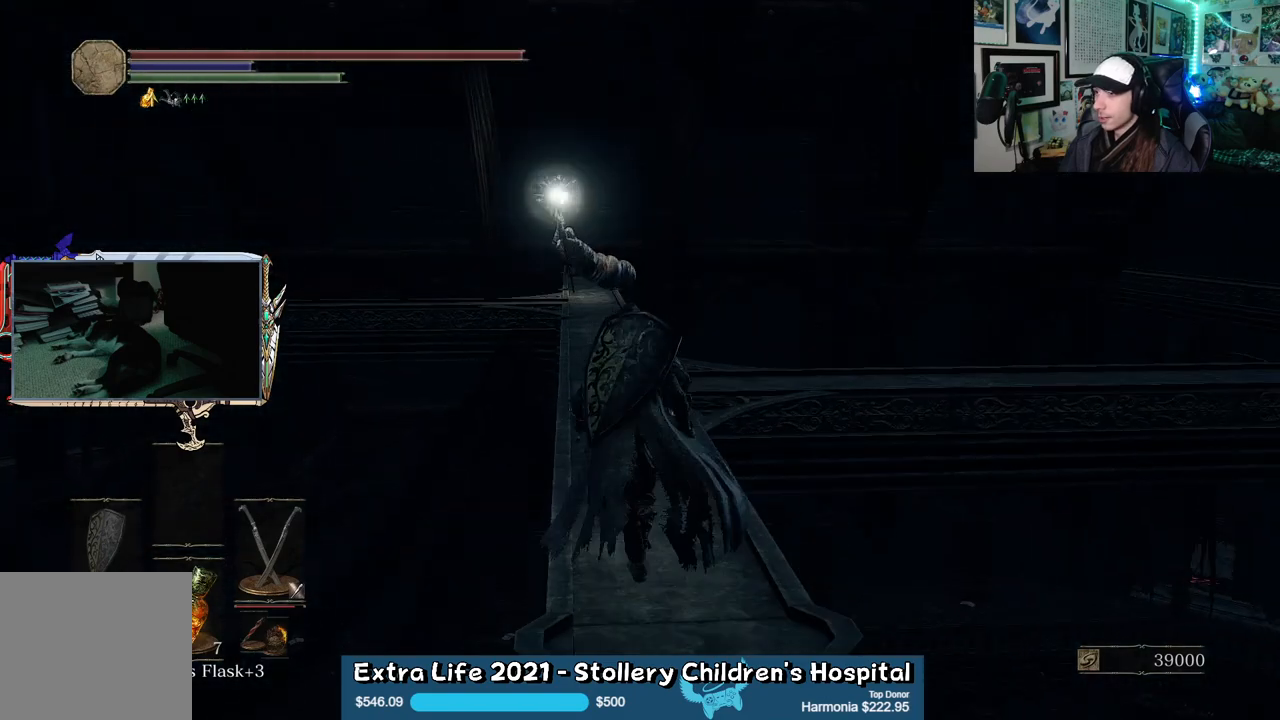
{"buttons": ["B"], "left_stick": "up", "right_stick": "center", "events": []}
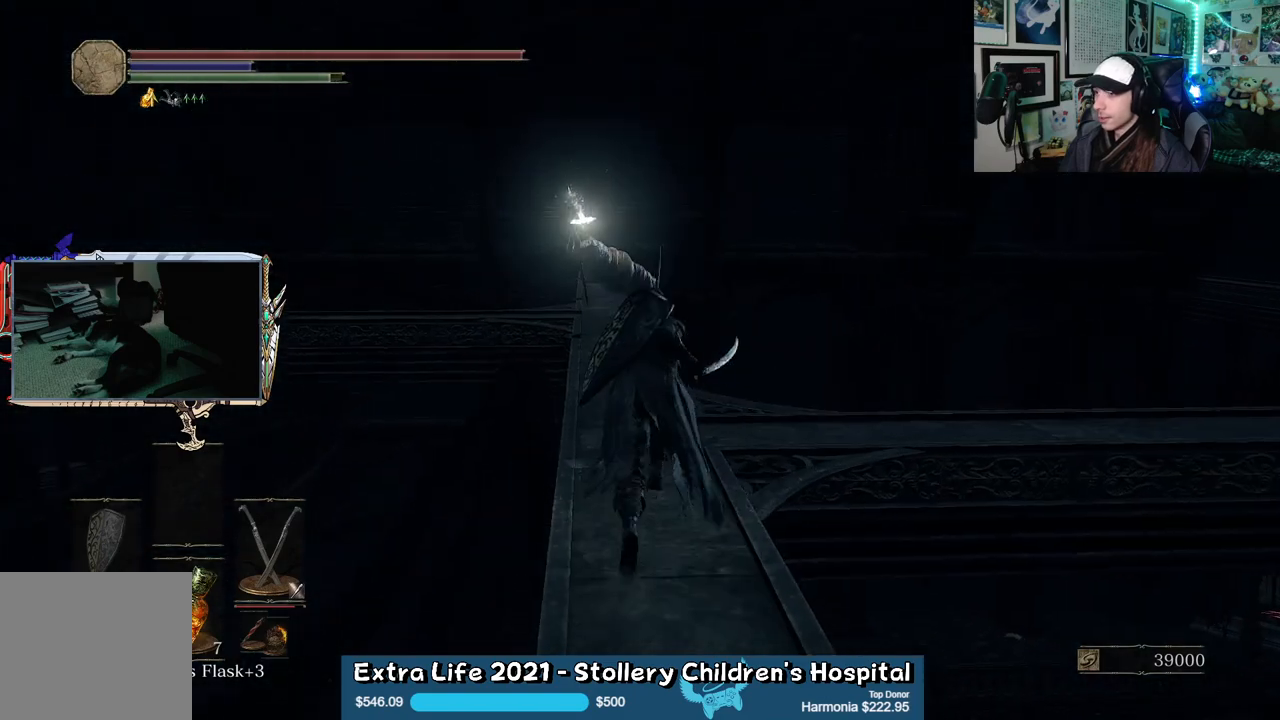
{"buttons": [], "left_stick": "up", "right_stick": "center", "events": [[133, "B", "up"], [217, "B", "down"], [267, "B", "up"]]}
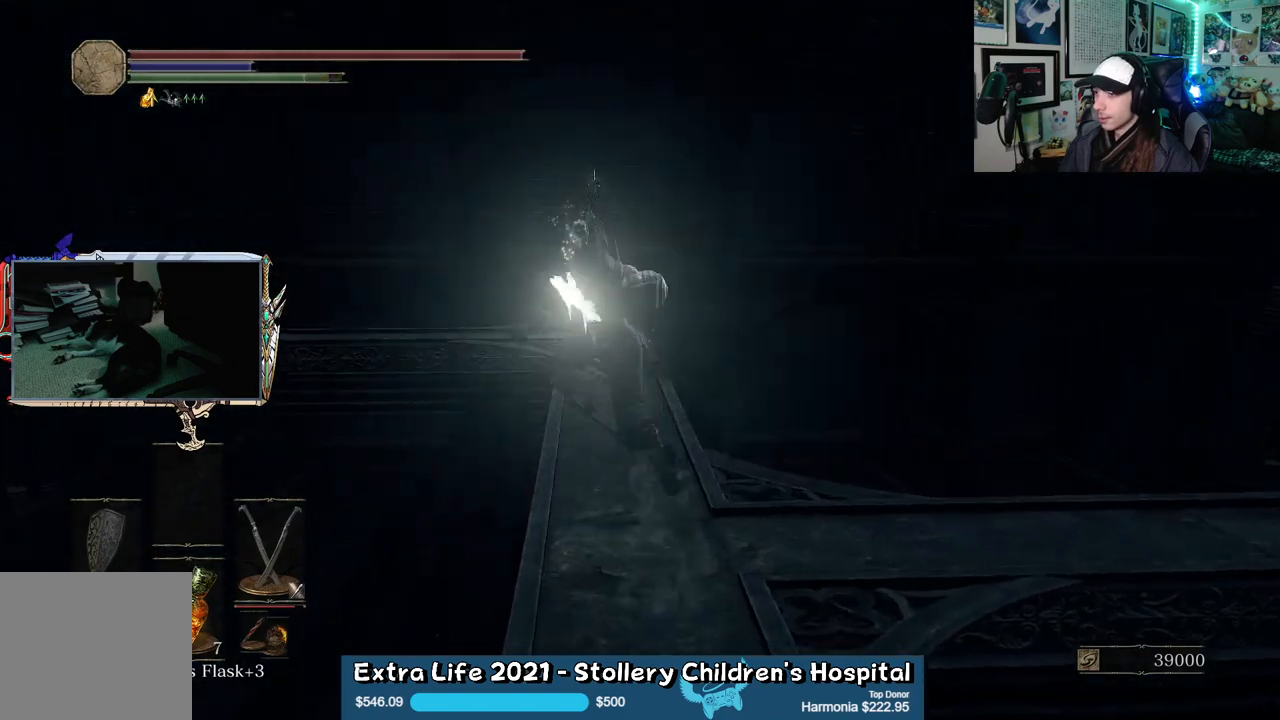
{"buttons": [], "left_stick": "up", "right_stick": "center", "events": []}
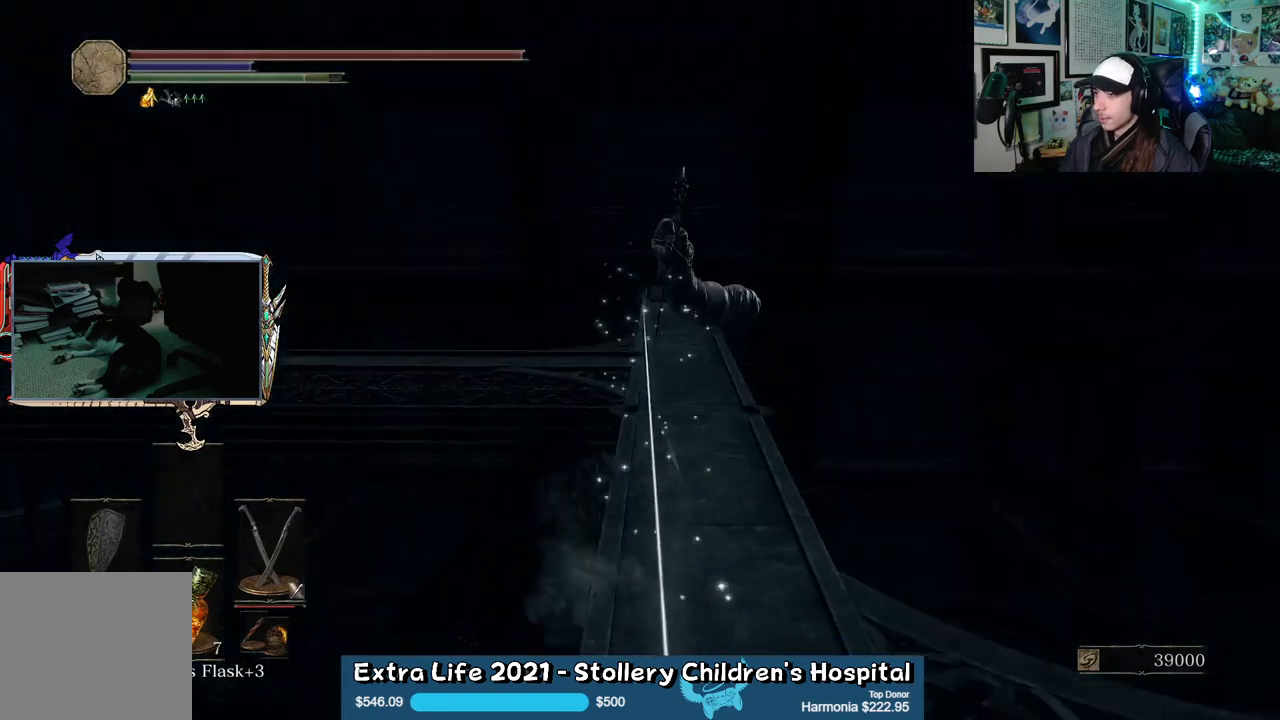
{"buttons": [], "left_stick": "up", "right_stick": "center", "events": []}
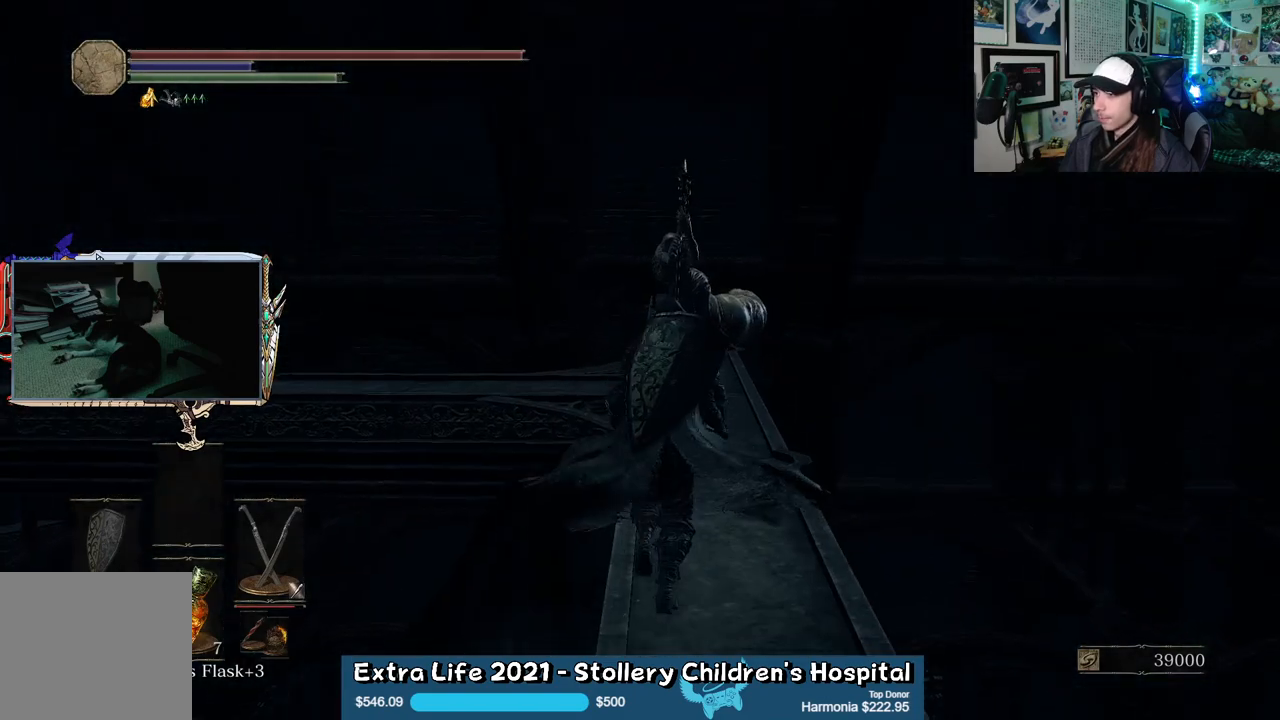
{"buttons": [], "left_stick": "up", "right_stick": "down", "events": [[383, "right_stick", "down"]]}
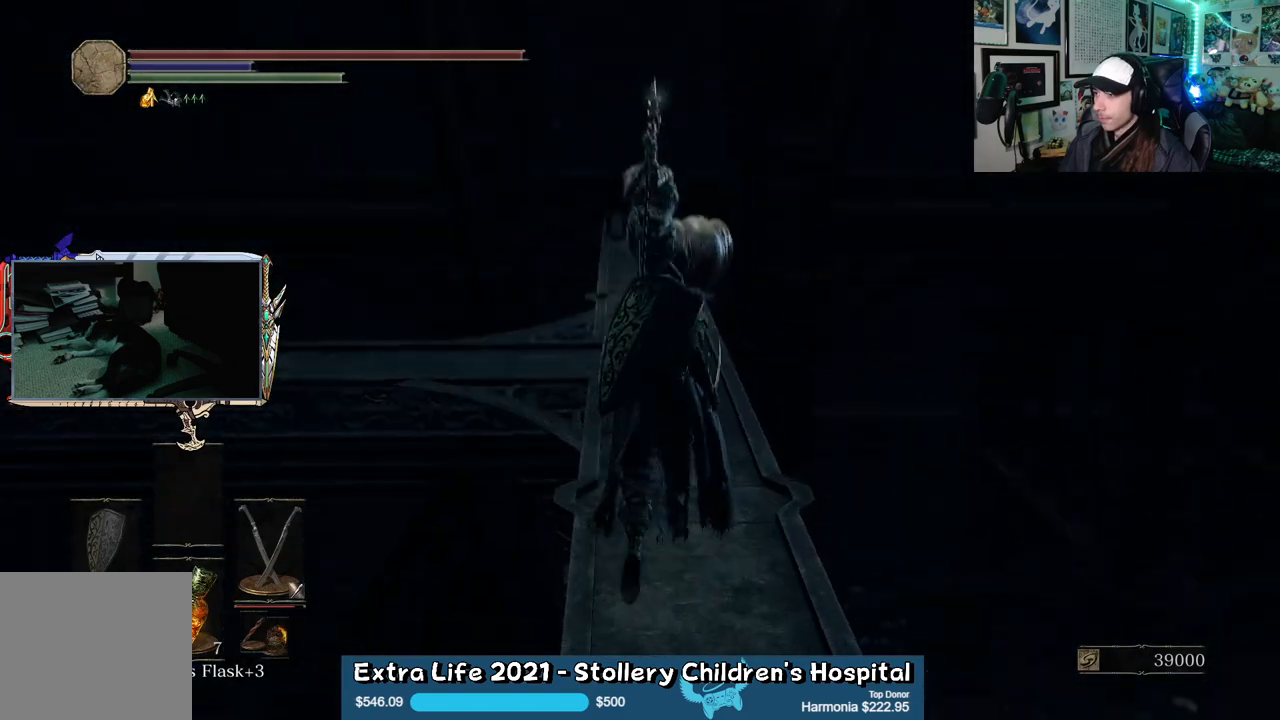
{"buttons": [], "left_stick": "up", "right_stick": "center", "events": [[33, "right_stick", "center"]]}
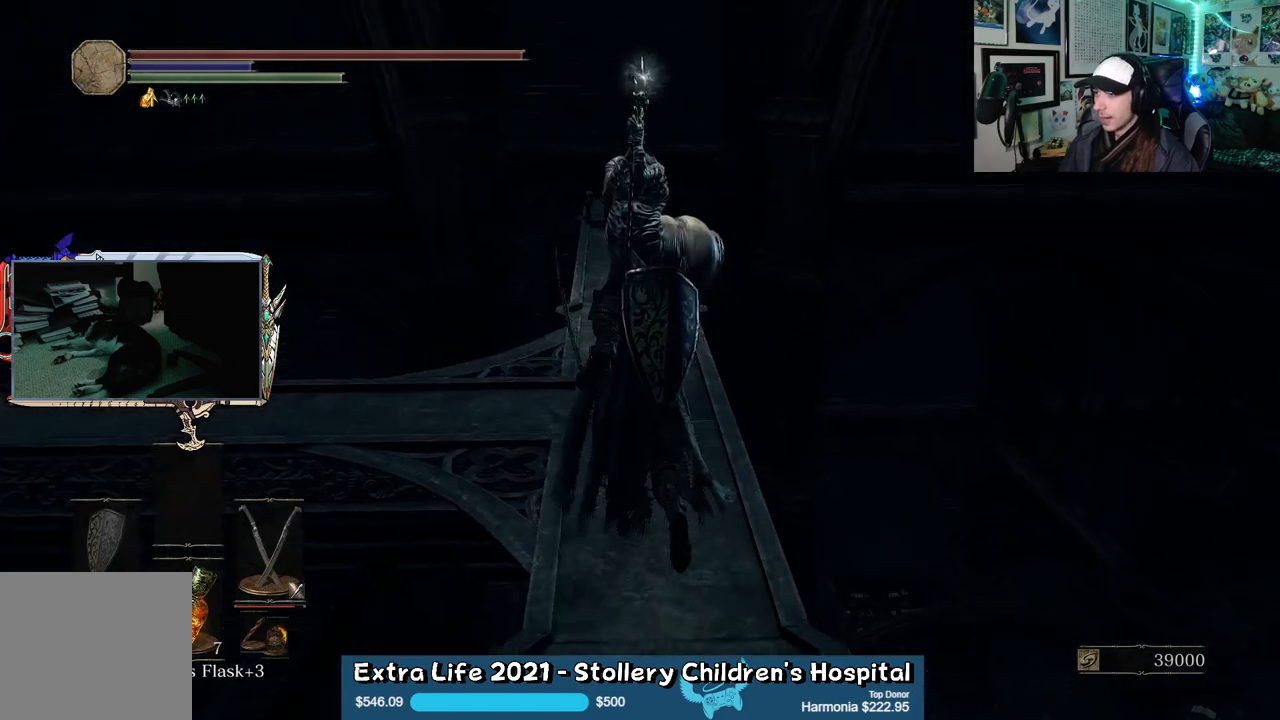
{"buttons": [], "left_stick": "up", "right_stick": "center", "events": [[167, "R3", "down"], [300, "R3", "up"]]}
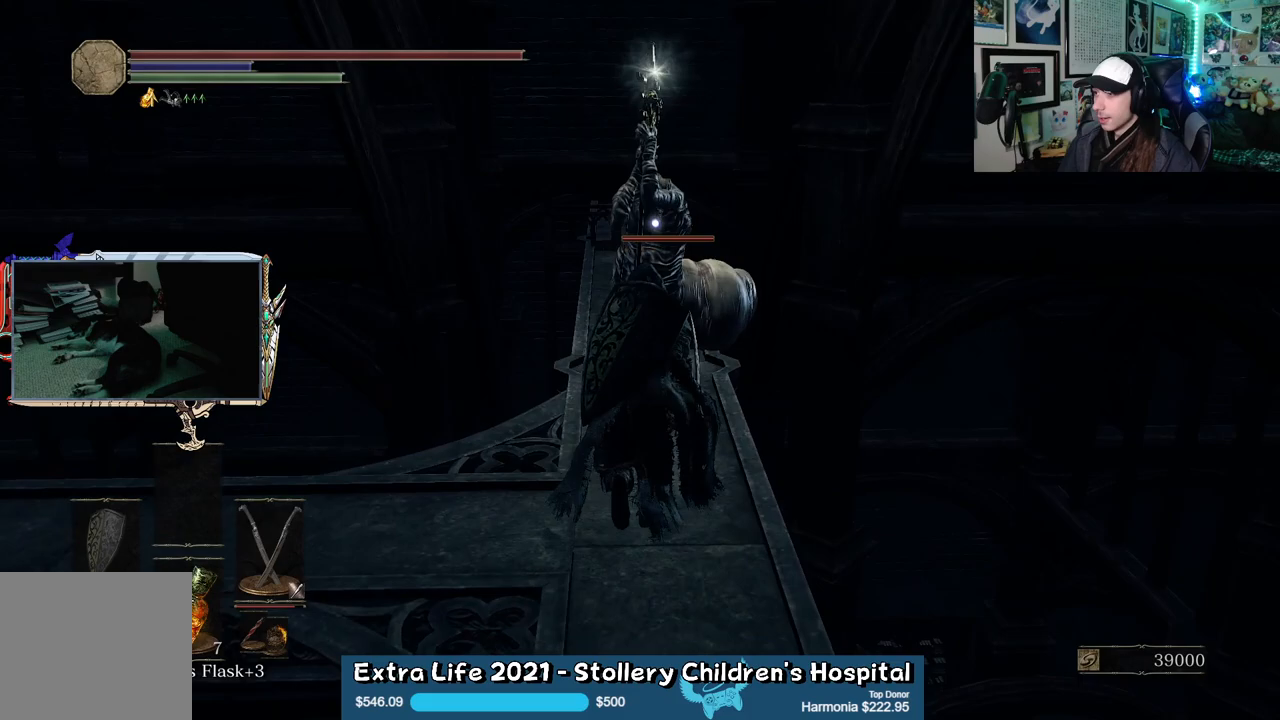
{"buttons": [], "left_stick": "up", "right_stick": "center", "events": [[100, "L1", "down"], [233, "L1", "up"]]}
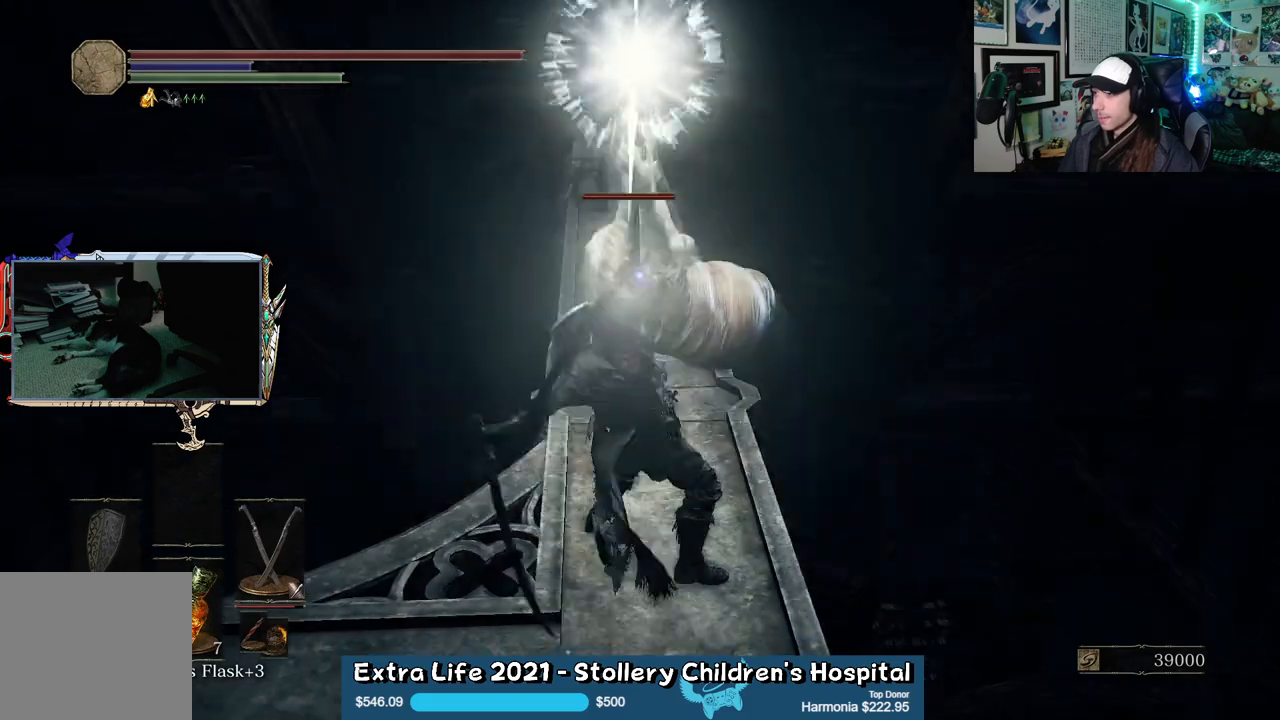
{"buttons": [], "left_stick": "up", "right_stick": "center", "events": [[300, "L1", "down"], [400, "L1", "up"]]}
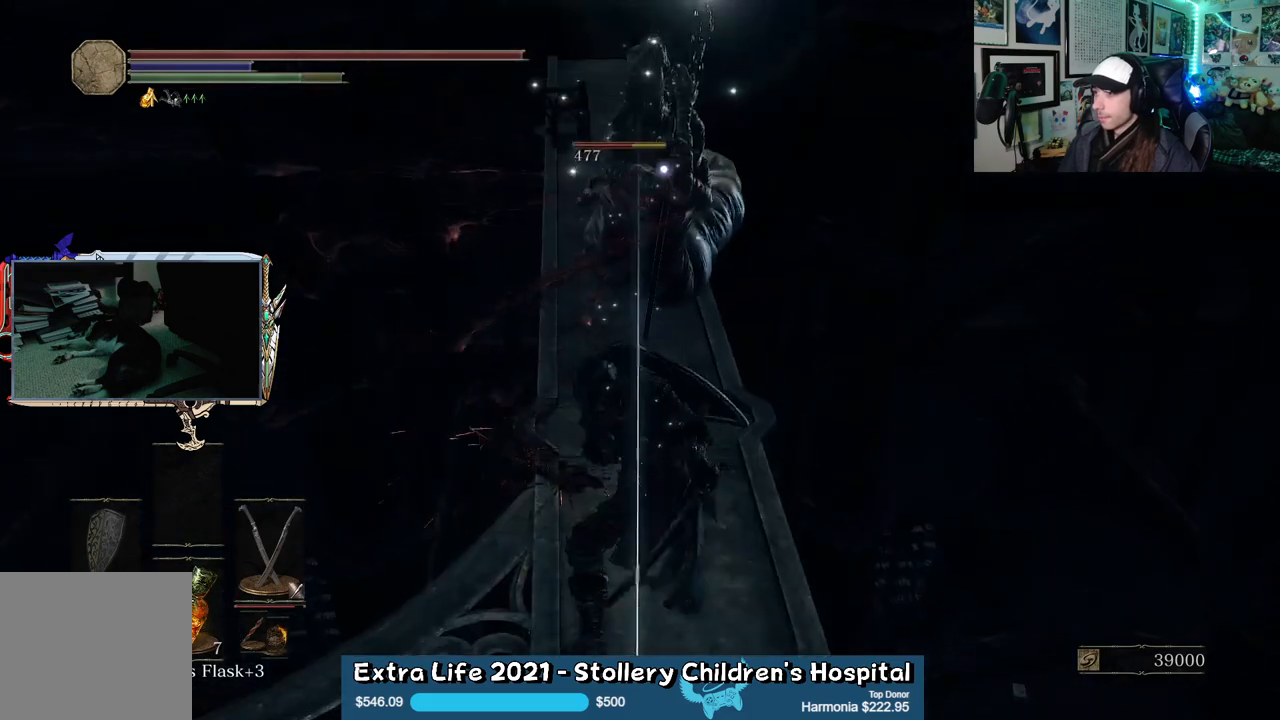
{"buttons": [], "left_stick": "up", "right_stick": "center", "events": []}
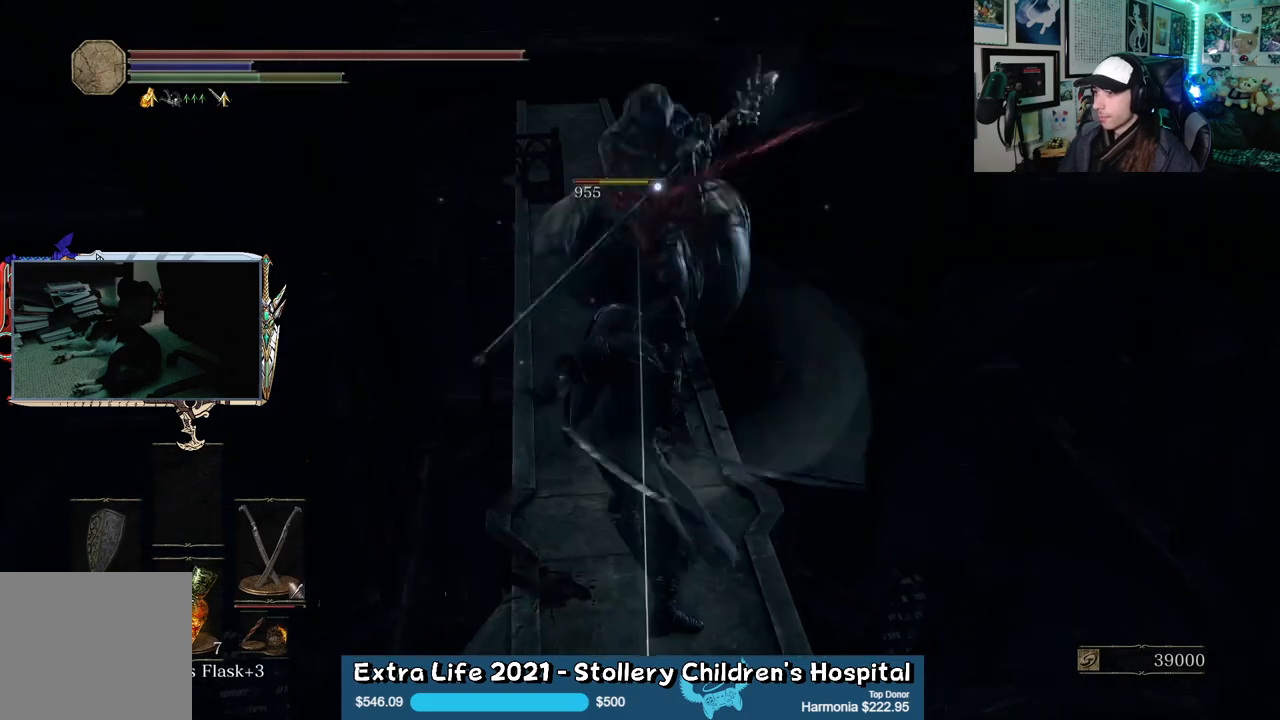
{"buttons": [], "left_stick": "up", "right_stick": "center", "events": [[17, "L1", "down"], [133, "L1", "up"]]}
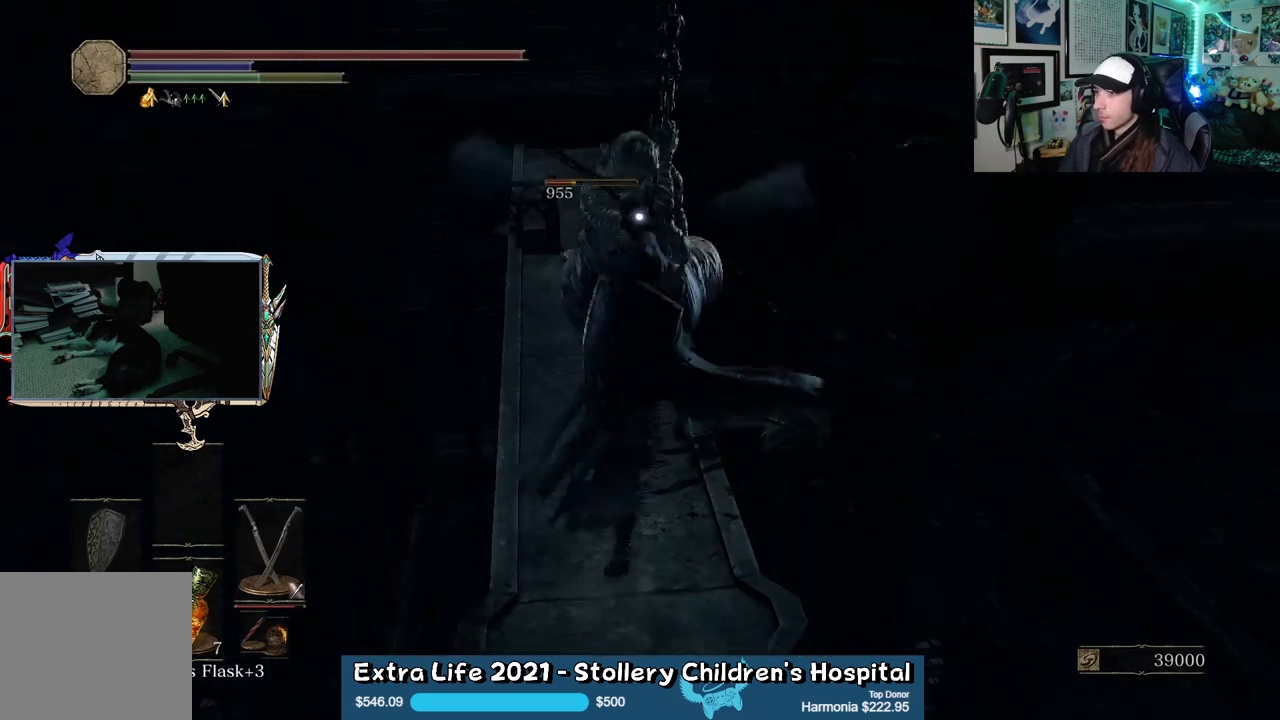
{"buttons": [], "left_stick": "up", "right_stick": "center", "events": []}
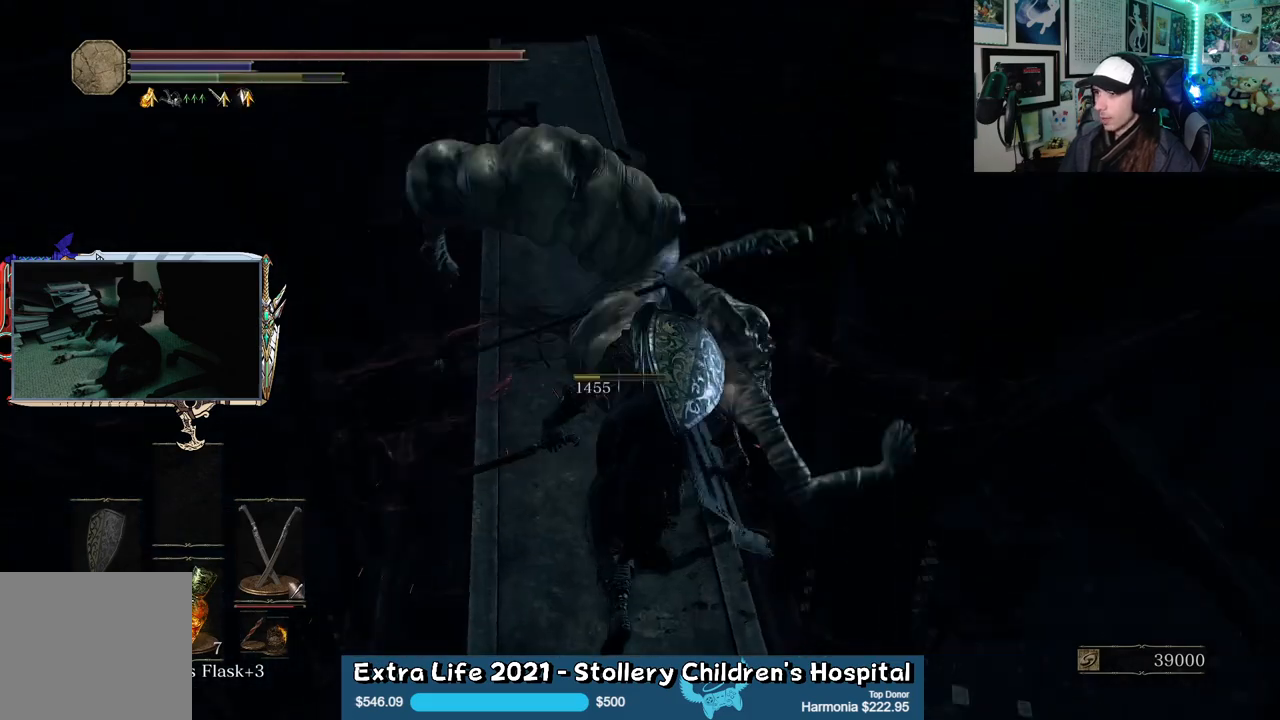
{"buttons": [], "left_stick": "center", "right_stick": "center", "events": [[433, "left_stick", "center"]]}
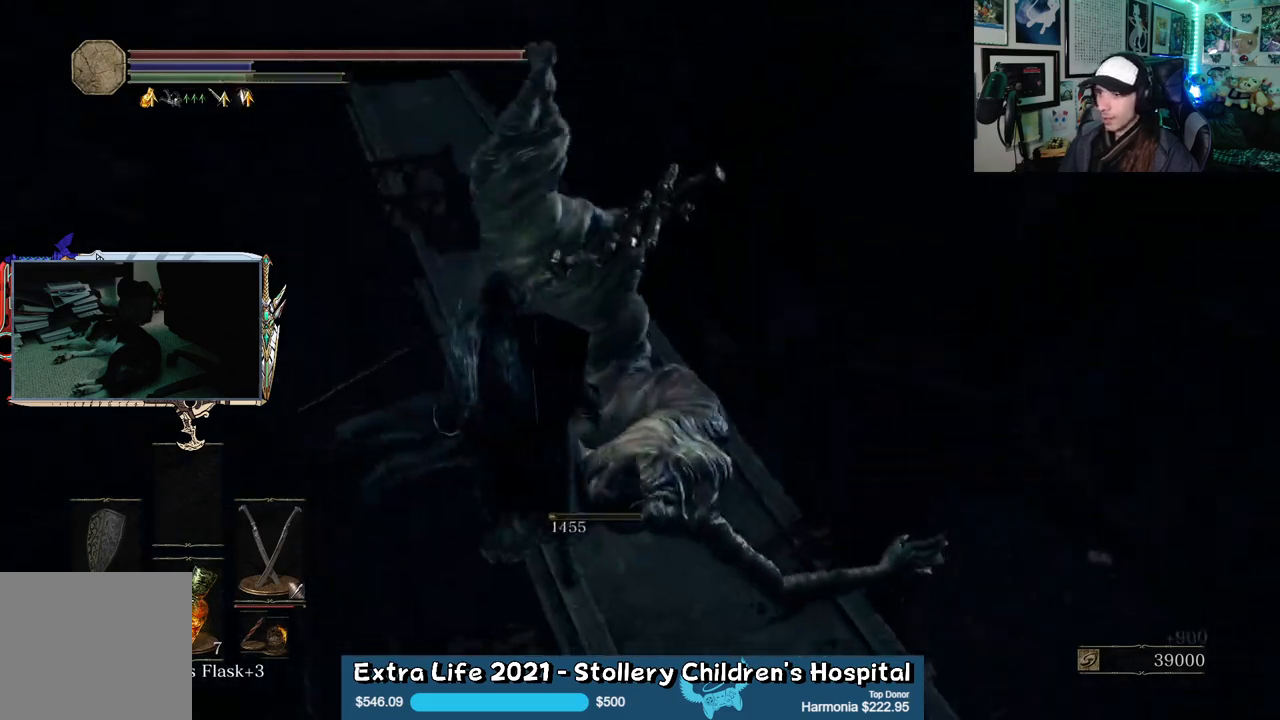
{"buttons": [], "left_stick": "center", "right_stick": "center", "events": [[133, "left_stick", "up-right"], [450, "left_stick", "center"]]}
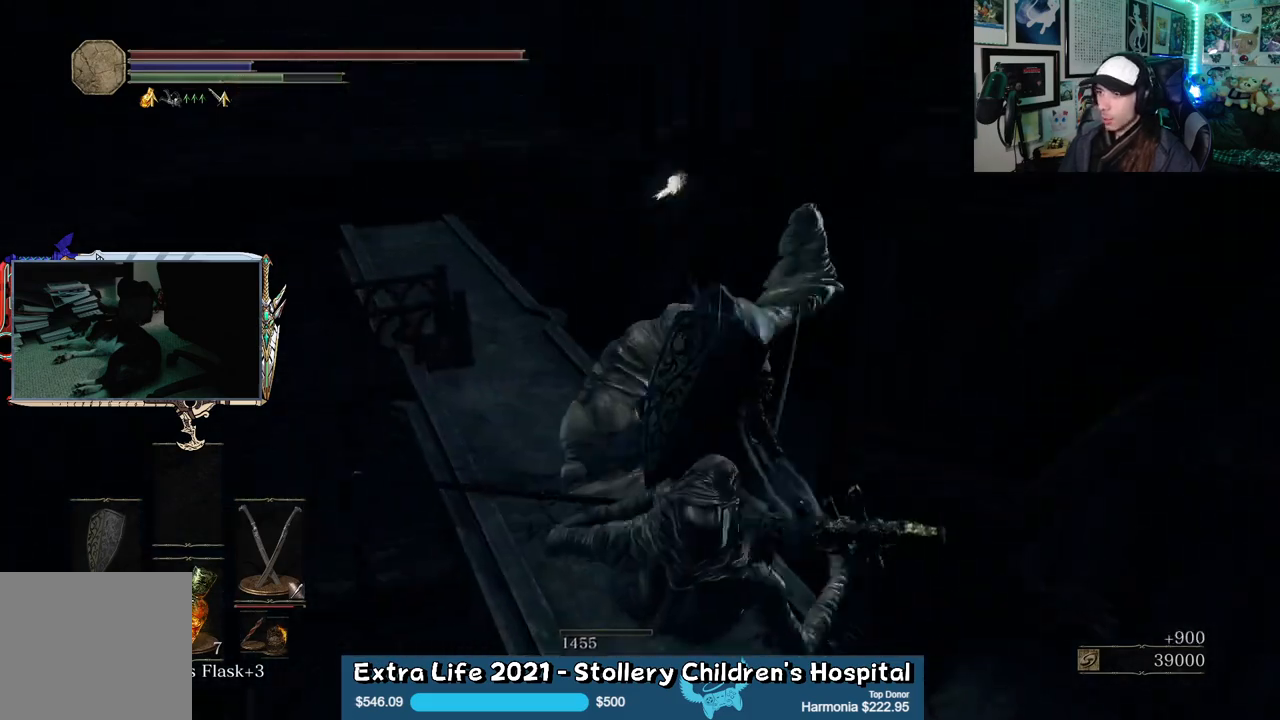
{"buttons": [], "left_stick": "up", "right_stick": "center", "events": [[183, "right_stick", "down-left"], [350, "right_stick", "center"], [433, "left_stick", "up"]]}
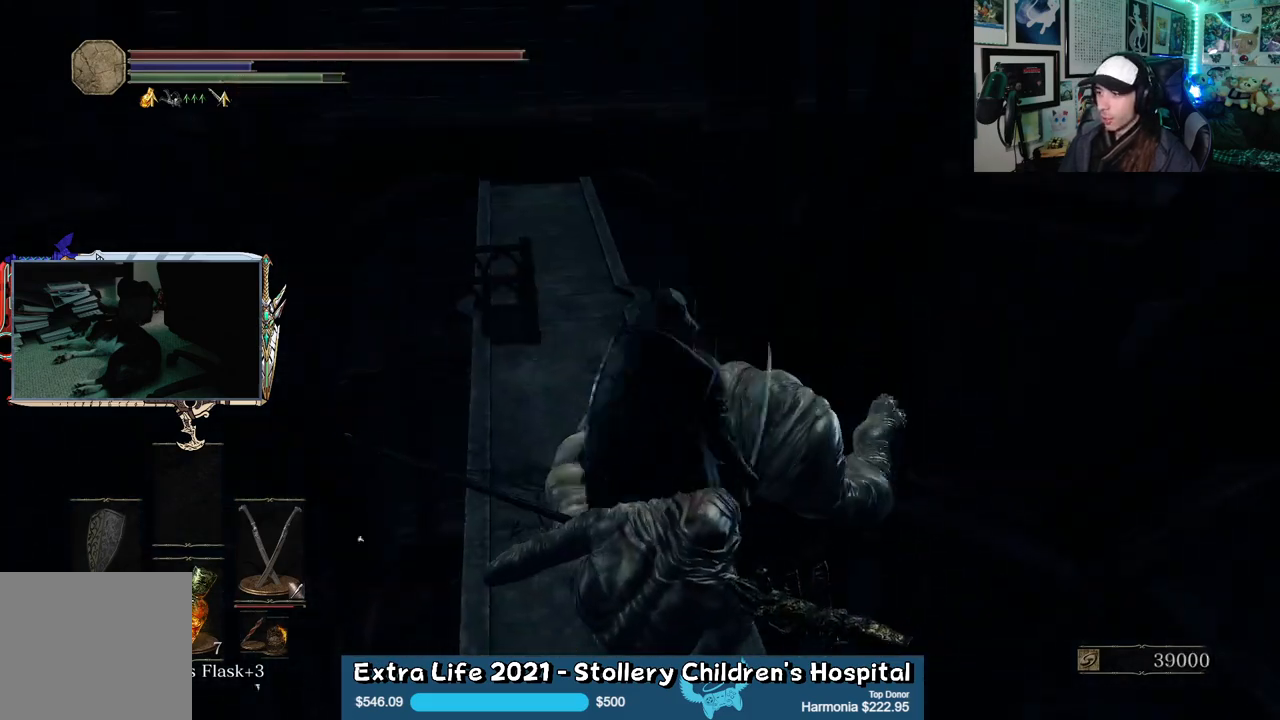
{"buttons": [], "left_stick": "up", "right_stick": "center", "events": []}
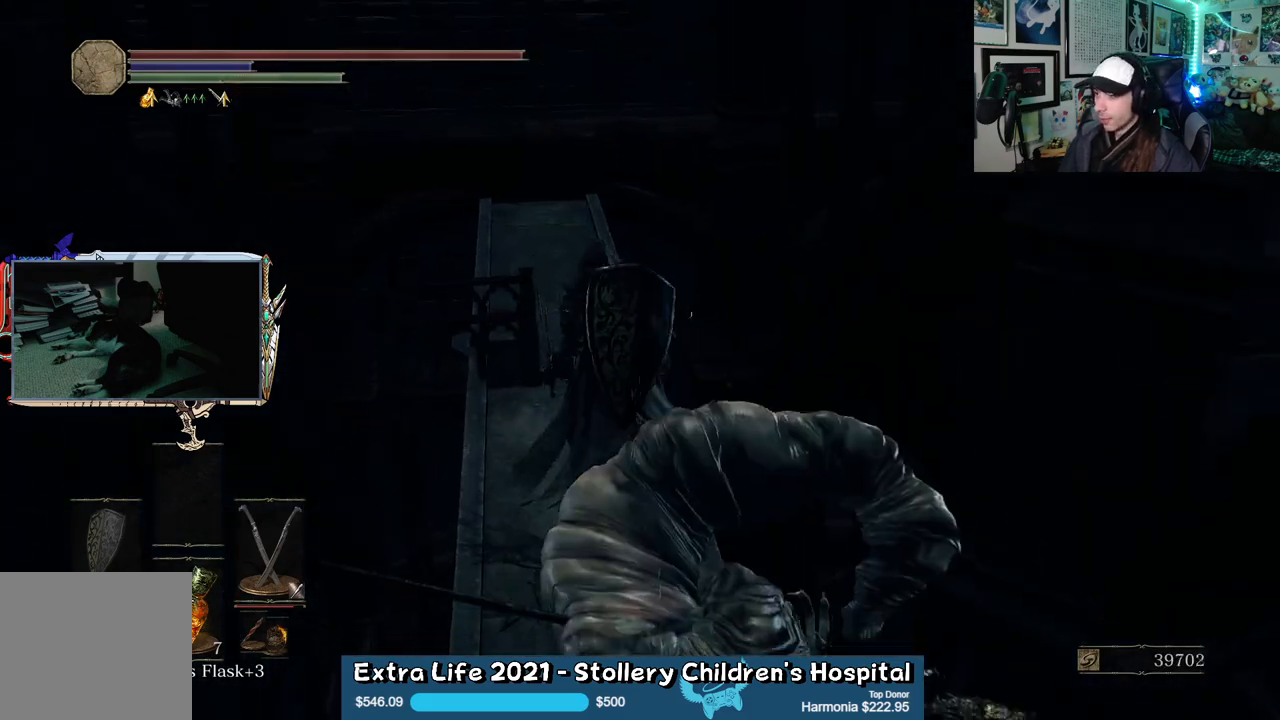
{"buttons": [], "left_stick": "center", "right_stick": "center", "events": [[133, "right_stick", "down"], [350, "right_stick", "center"], [500, "left_stick", "center"]]}
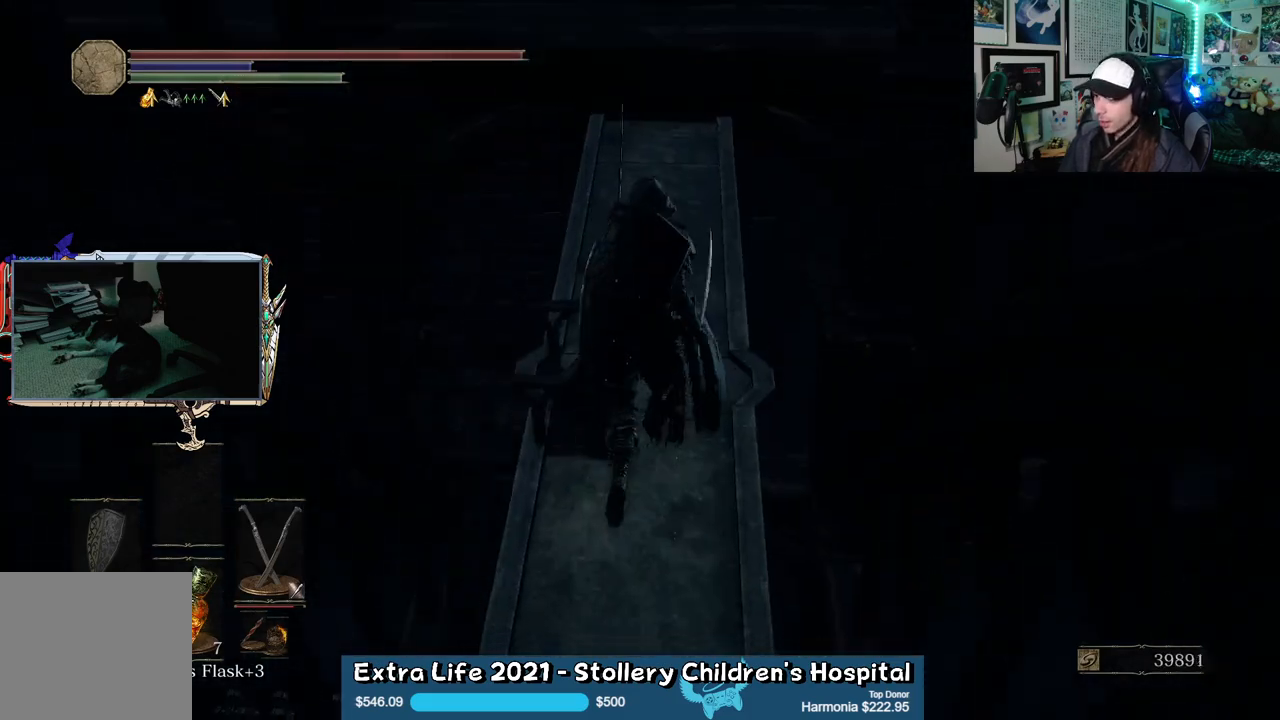
{"buttons": [], "left_stick": "up-left", "right_stick": "center"}
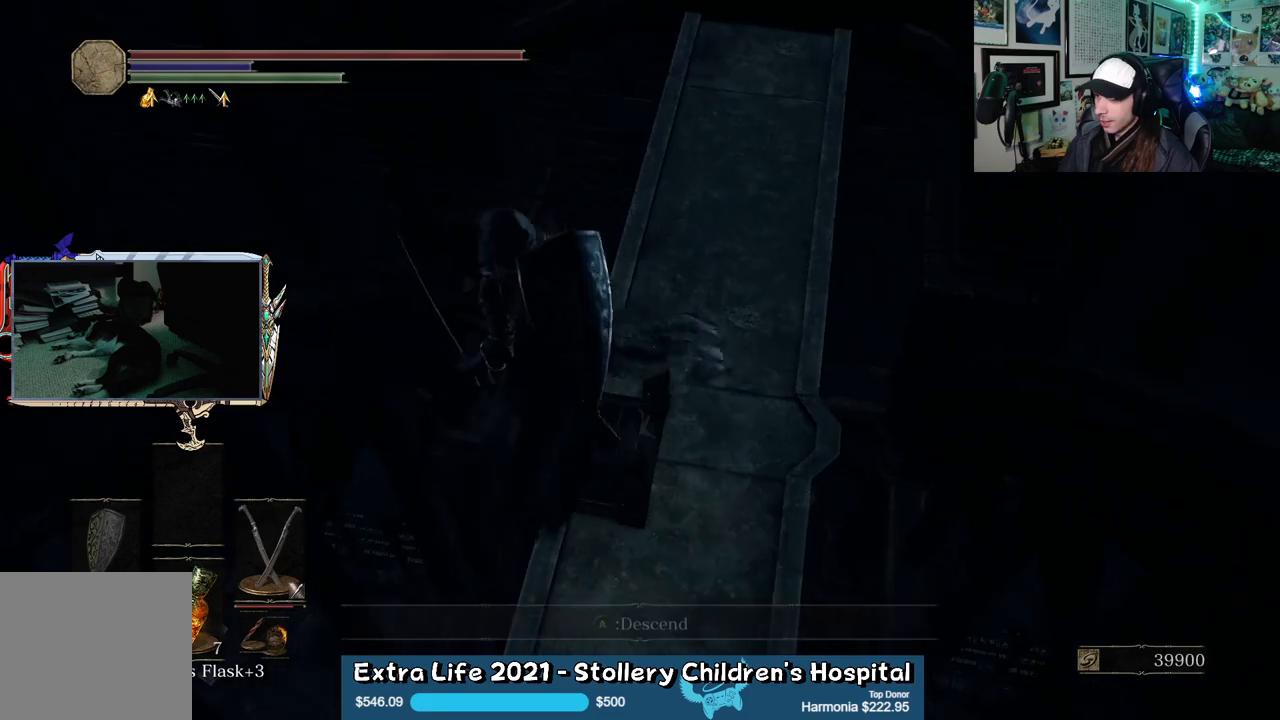
{"buttons": [], "left_stick": "center", "right_stick": "down-right", "events": [[33, "left_stick", "center"], [500, "right_stick", "down-right"]]}
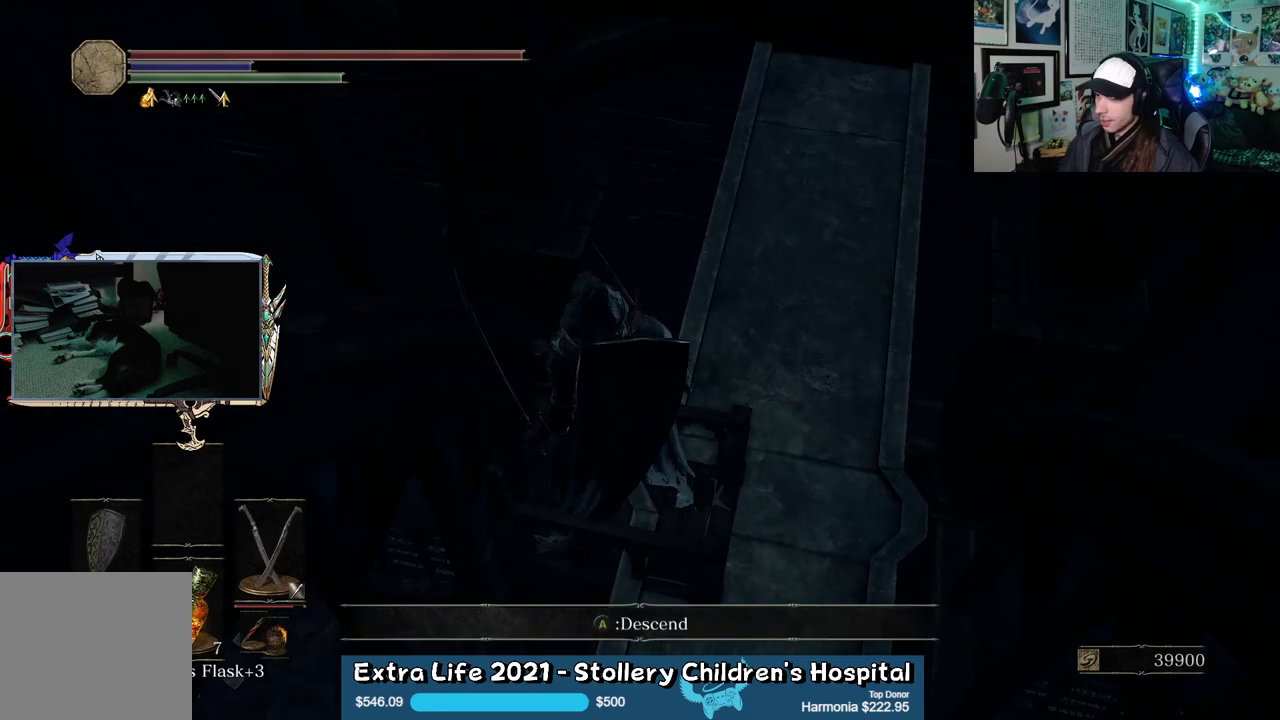
{"buttons": [], "left_stick": "center", "right_stick": "center", "events": [[483, "right_stick", "center"]]}
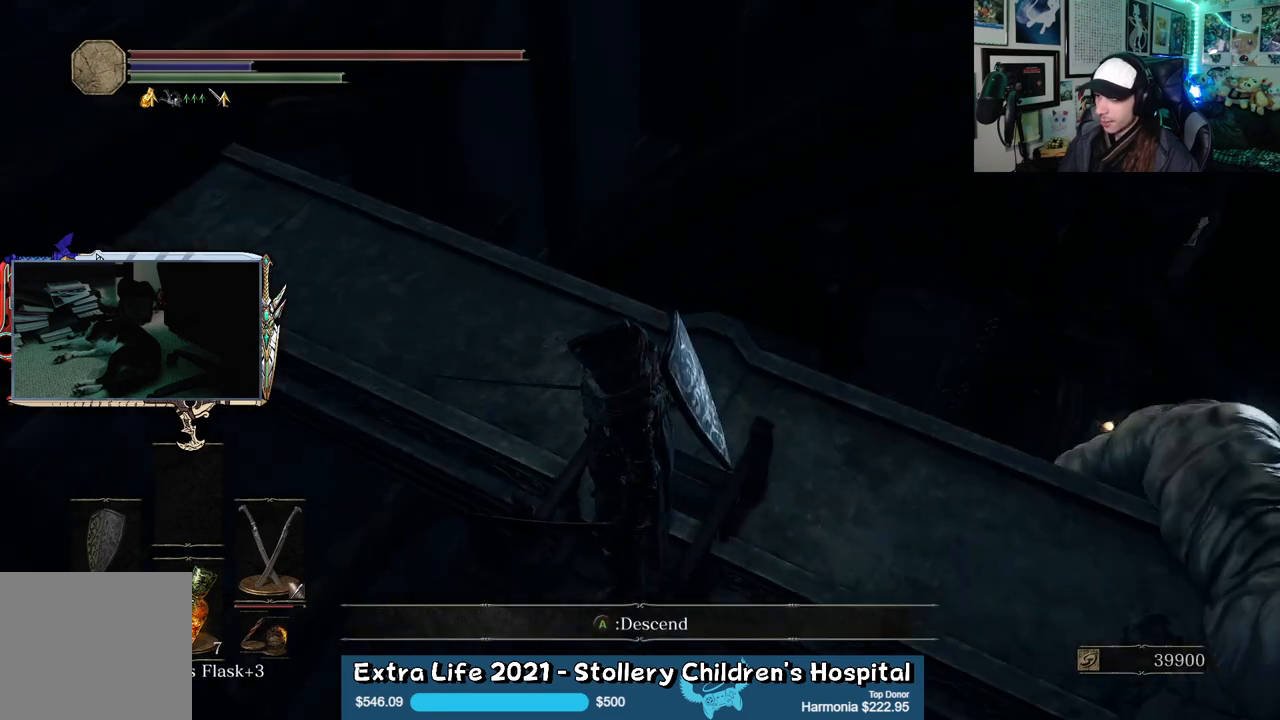
{"buttons": [], "left_stick": "center", "right_stick": "right", "events": [[200, "right_stick", "right"]]}
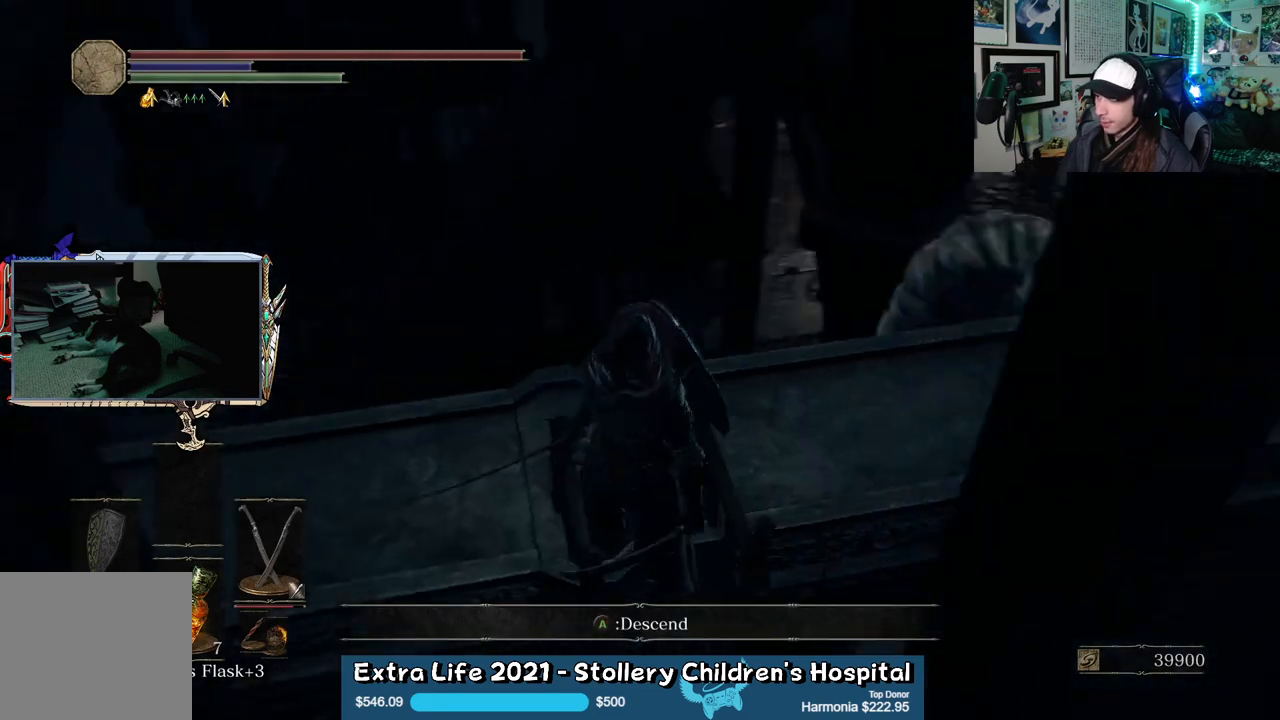
{"buttons": [], "left_stick": "center", "right_stick": "up-right", "events": [[33, "right_stick", "center"], [133, "A", "down"], [217, "A", "up"], [400, "right_stick", "up-right"]]}
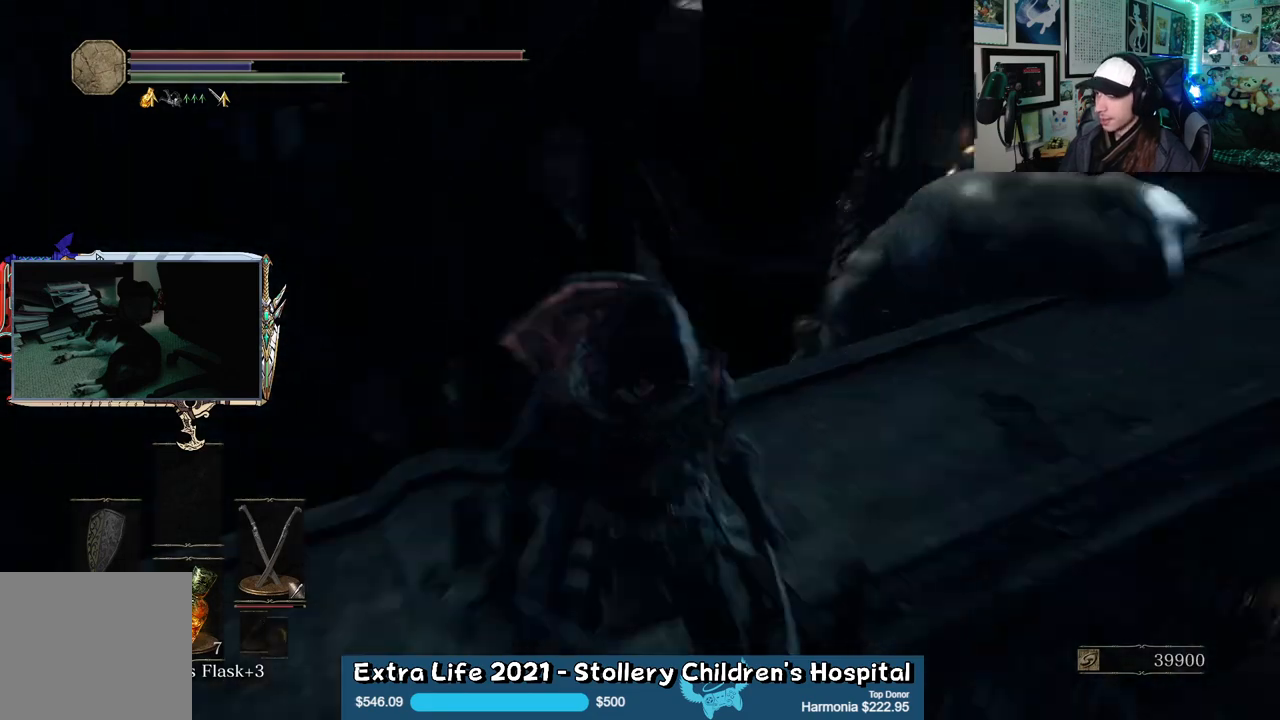
{"buttons": [], "left_stick": "center", "right_stick": "right", "events": [[167, "right_stick", "center"], [383, "right_stick", "right"]]}
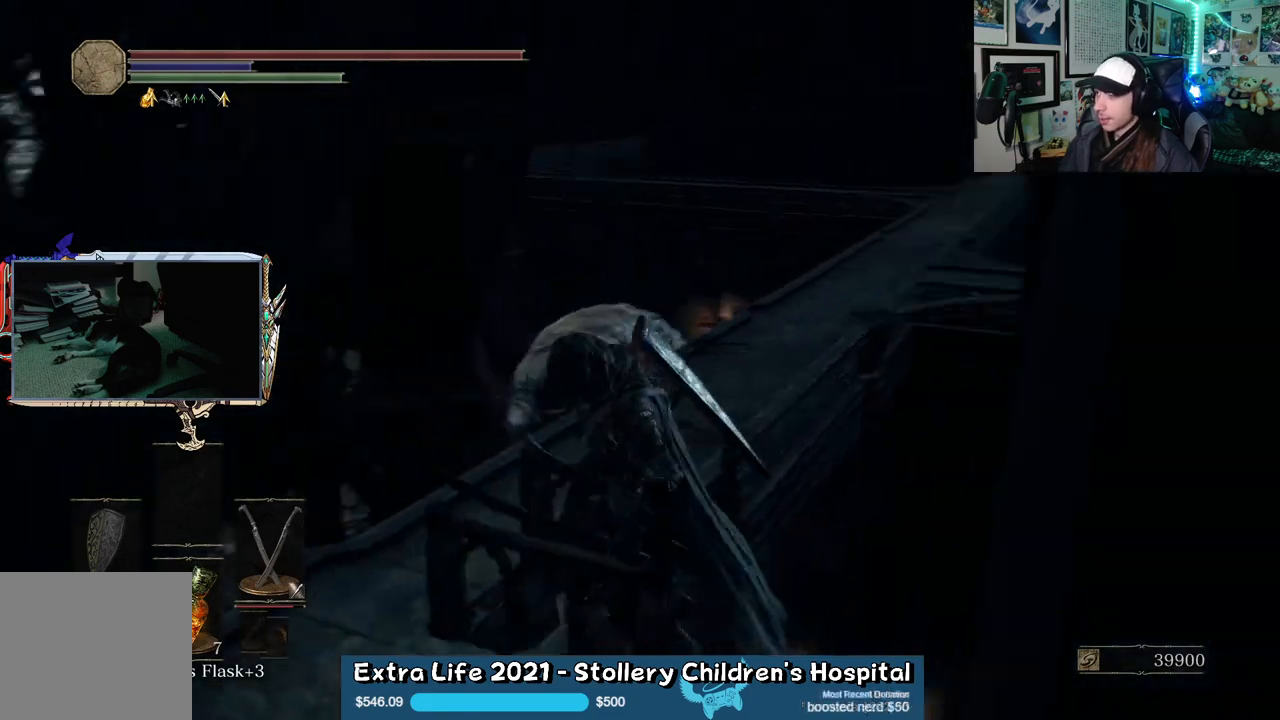
{"buttons": [], "left_stick": "center", "right_stick": "up-left", "events": [[100, "right_stick", "center"], [233, "right_stick", "up-left"]]}
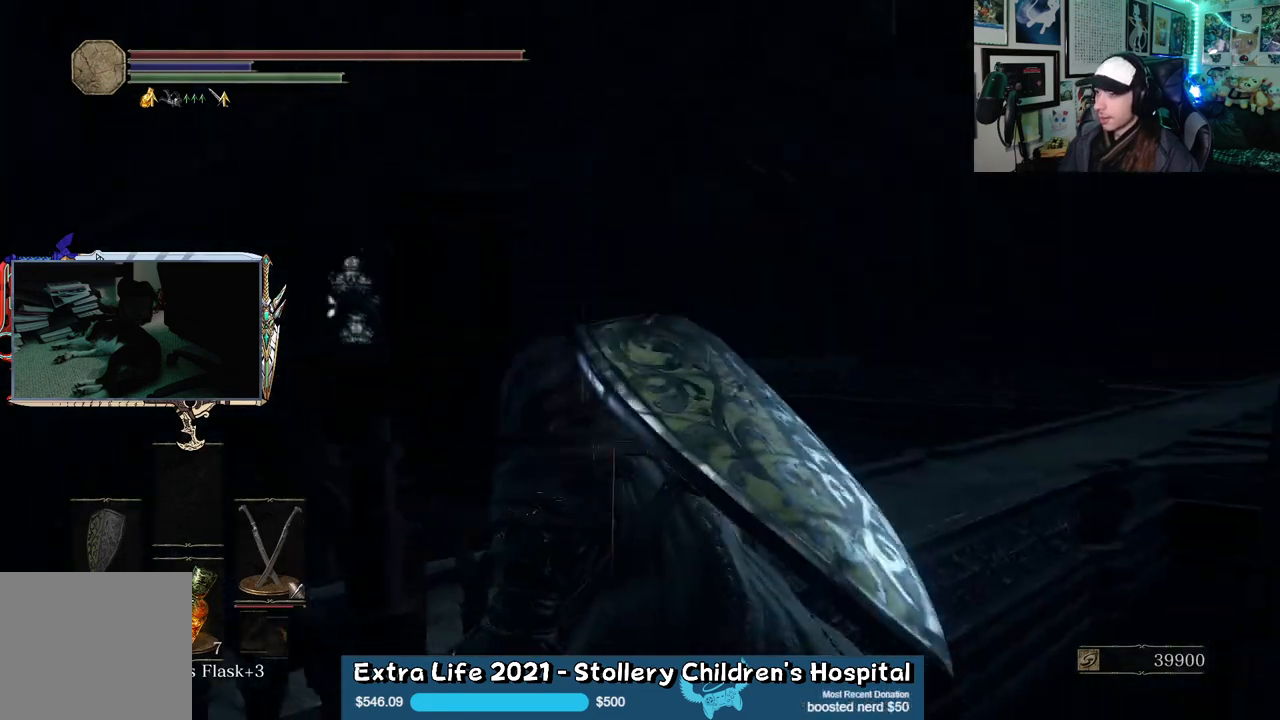
{"buttons": ["B"], "left_stick": "down", "right_stick": "center", "events": [[17, "right_stick", "center"], [300, "left_stick", "down"], [317, "B", "down"]]}
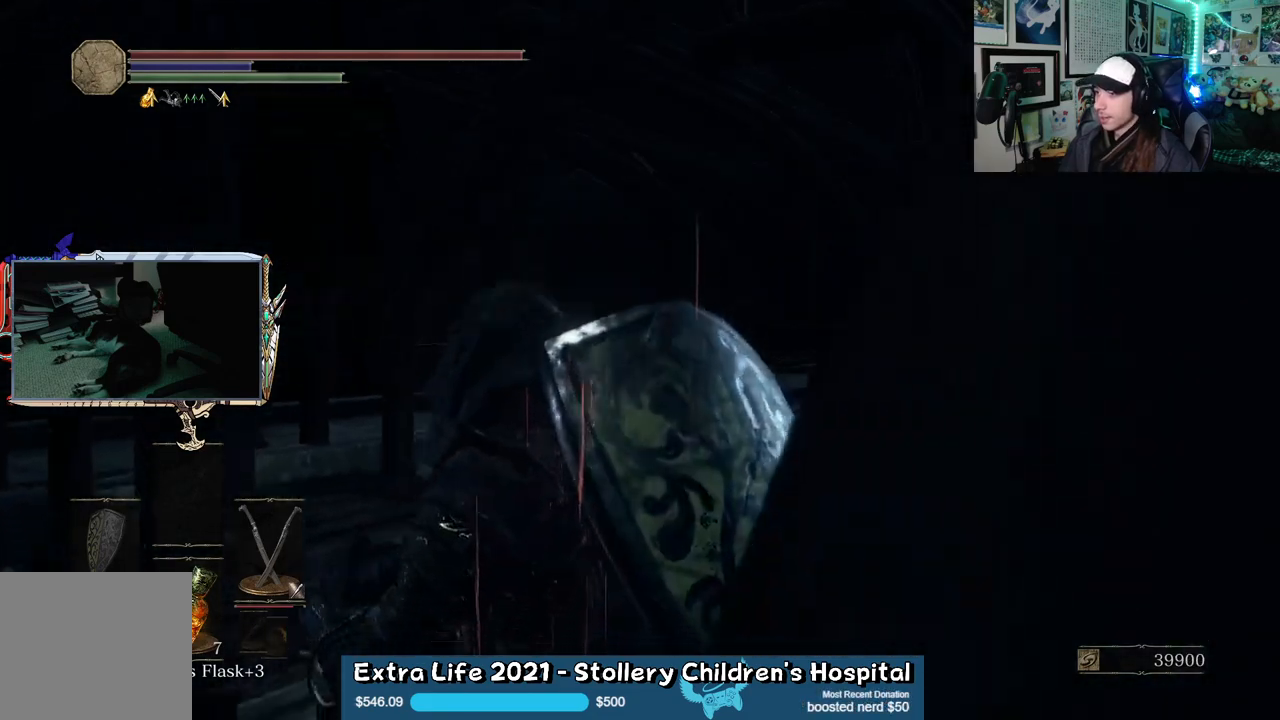
{"buttons": ["B"], "left_stick": "down", "right_stick": "center", "events": []}
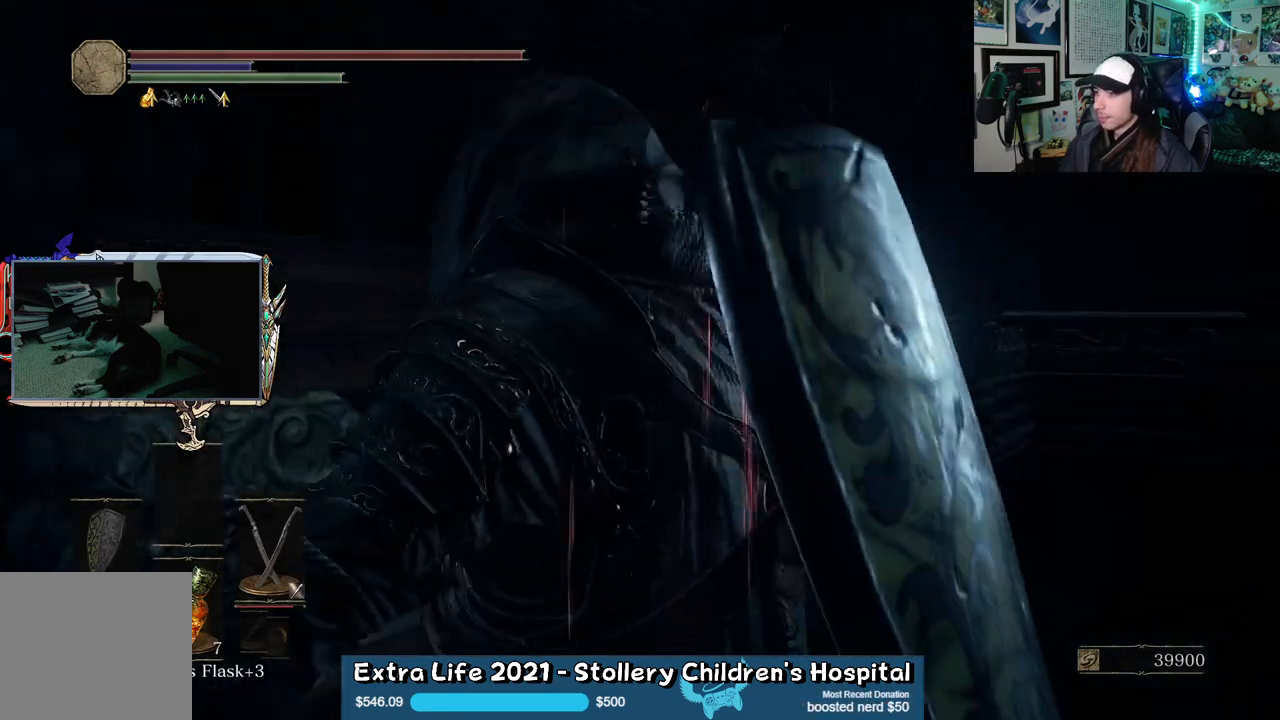
{"buttons": ["B"], "left_stick": "down", "right_stick": "center", "events": []}
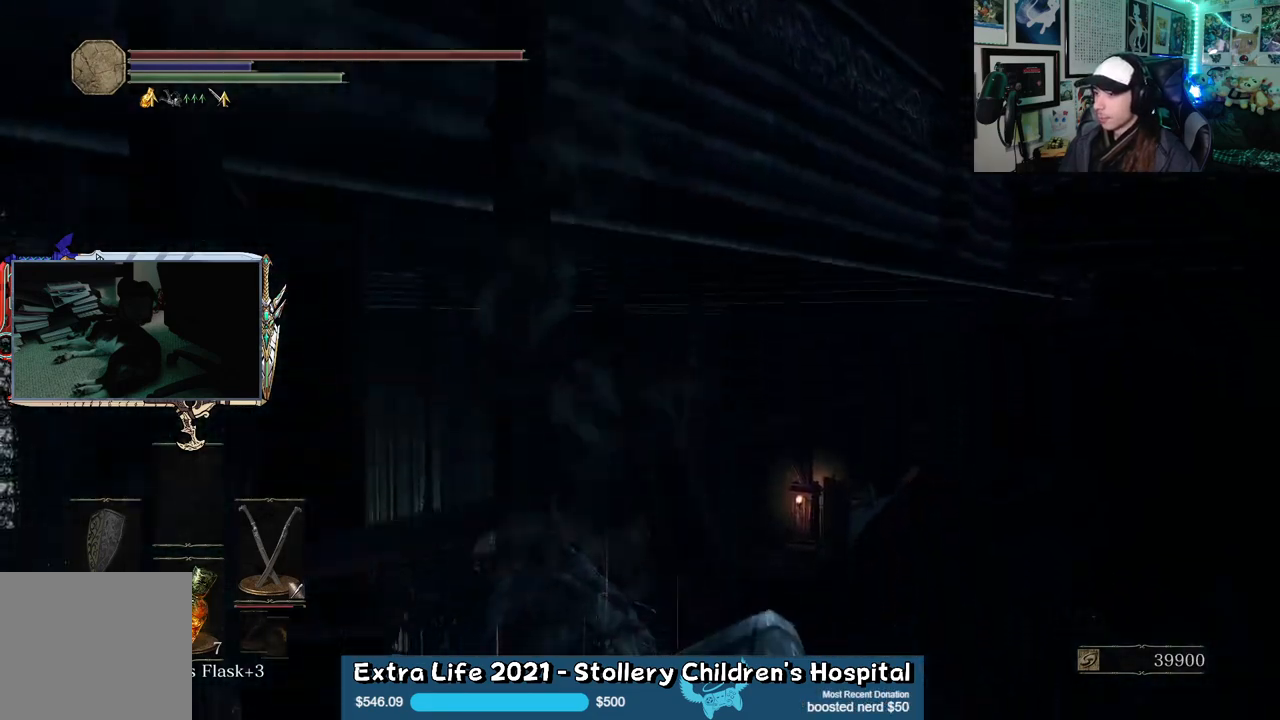
{"buttons": ["B"], "left_stick": "down", "right_stick": "center", "events": [[50, "right_stick", "down-left"], [133, "right_stick", "down"], [400, "right_stick", "center"]]}
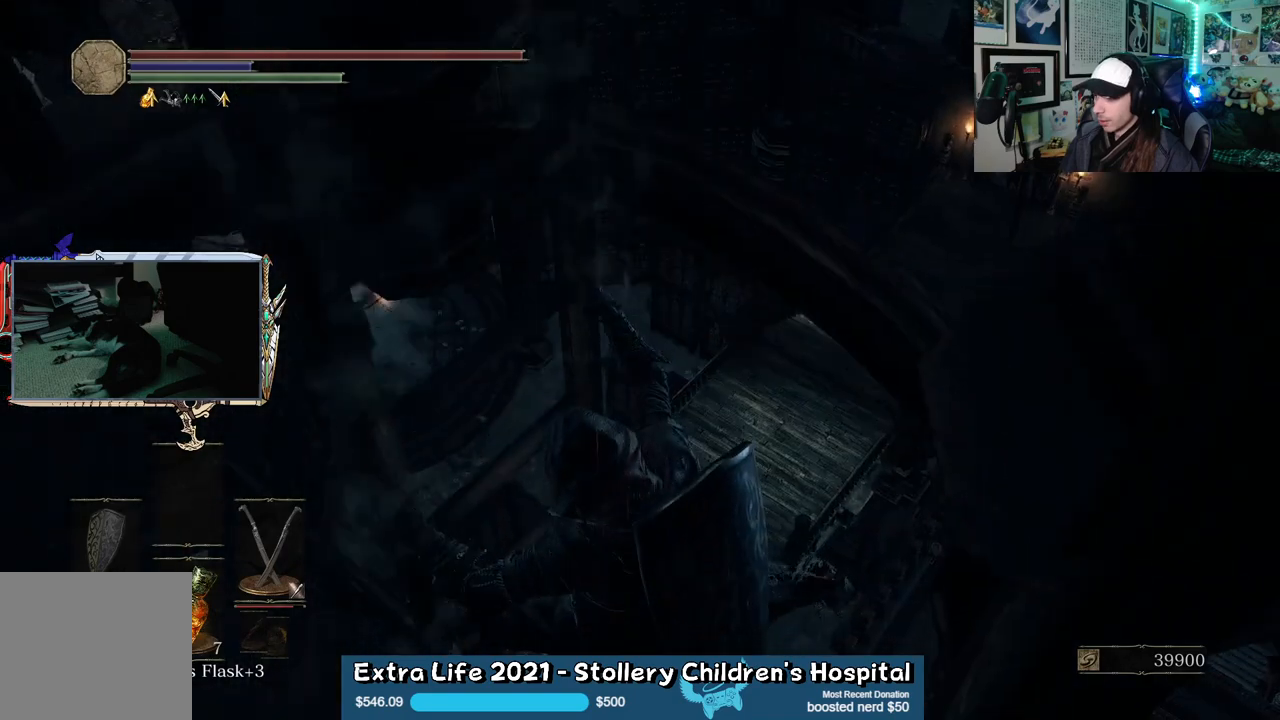
{"buttons": ["B"], "left_stick": "down", "right_stick": "center", "events": []}